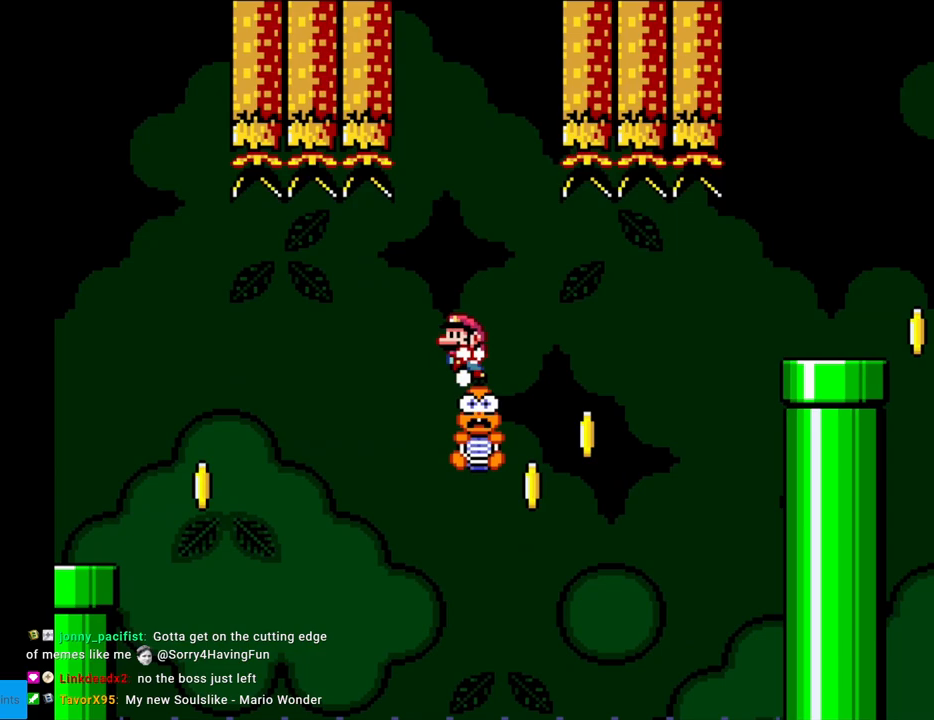
Gameplay with a controller (Nintendo layout); each line is a JSON object with the inputs held at the frame after it. "events" lists button and stick changes between this image and that frame as [ms after this image, input, new state], when the widget could be followed in between. Not read: L3 R3.
{"buttons": ["Y"], "events": [[17, "B", "up"], [83, "DPAD_LEFT", "up"], [317, "DPAD_LEFT", "down"], [417, "DPAD_LEFT", "up"]]}
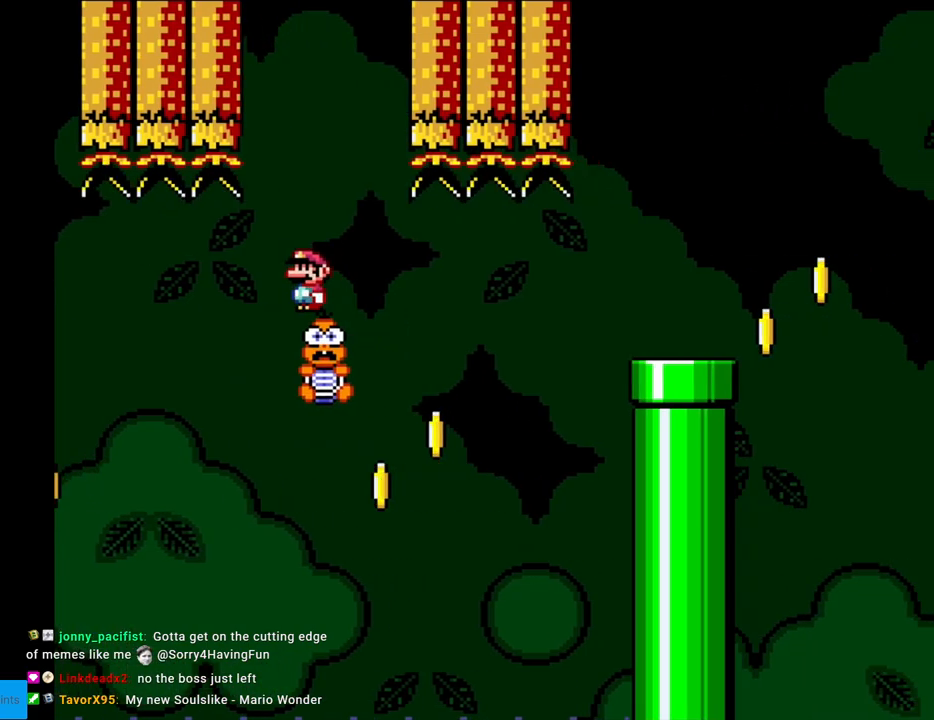
{"buttons": ["Y", "DPAD_RIGHT"], "events": [[450, "DPAD_RIGHT", "down"]]}
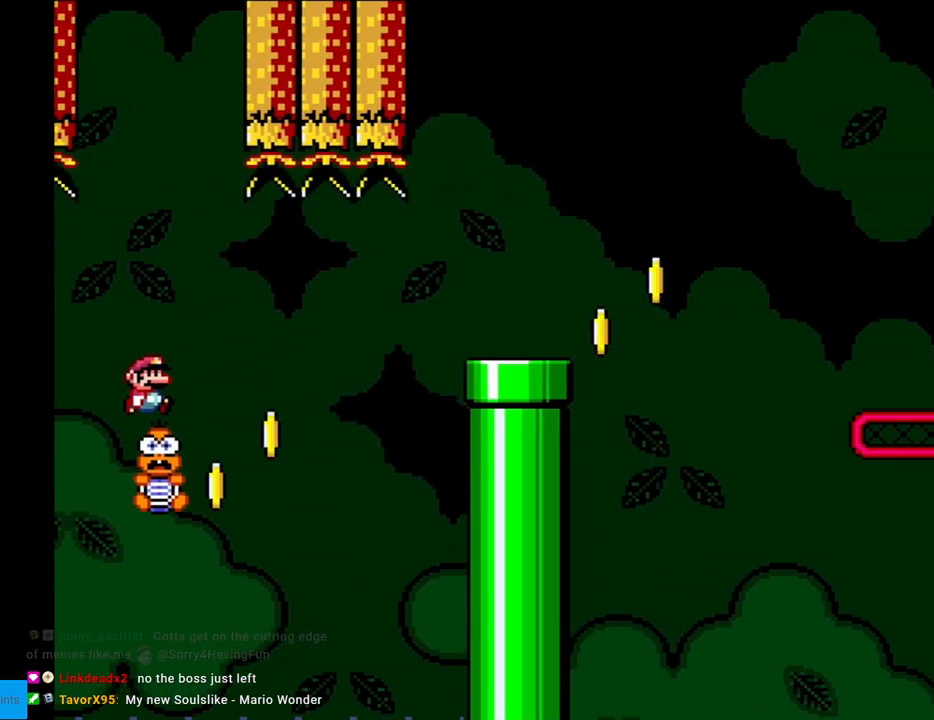
{"buttons": ["B", "Y", "DPAD_RIGHT"], "events": [[217, "B", "down"], [383, "B", "up"], [450, "B", "down"]]}
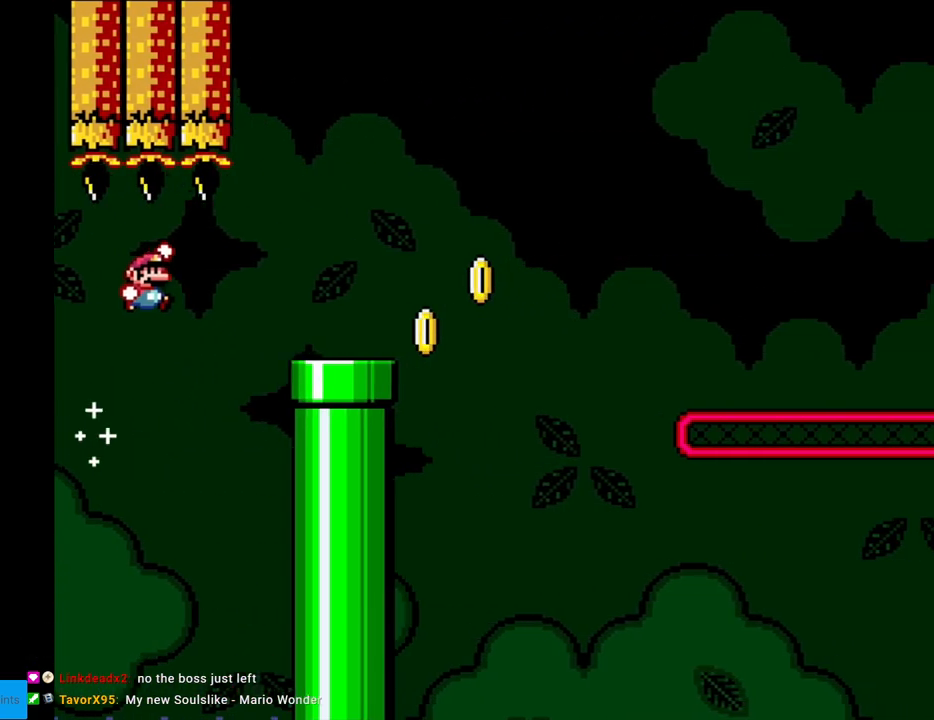
{"buttons": ["B", "Y", "DPAD_RIGHT"], "events": [[333, "B", "up"], [500, "B", "down"]]}
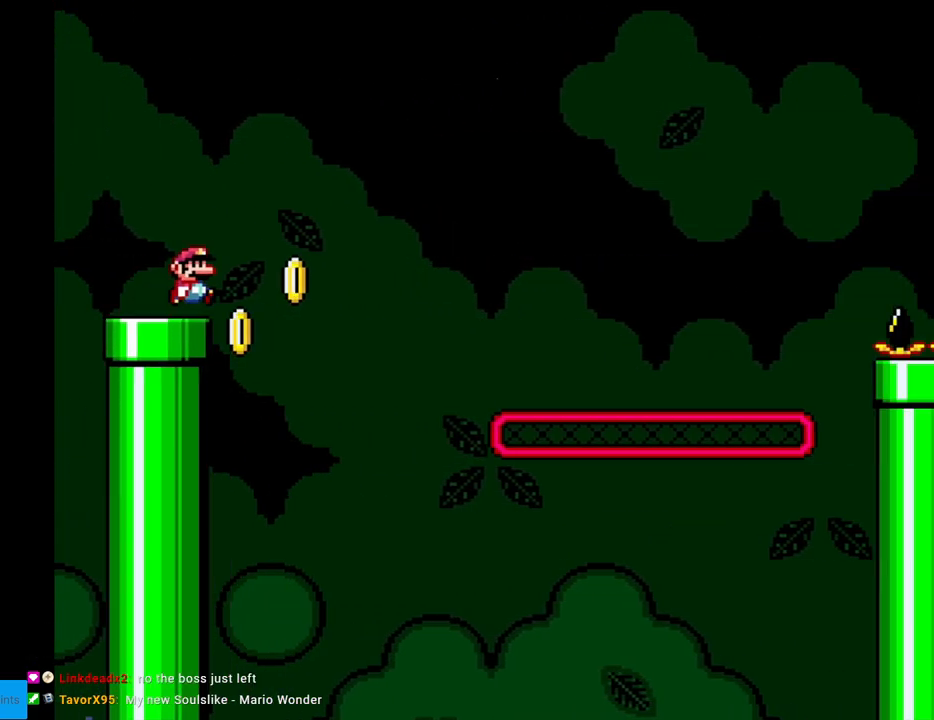
{"buttons": ["B", "Y", "DPAD_RIGHT"], "events": [[167, "B", "up"], [250, "B", "down"]]}
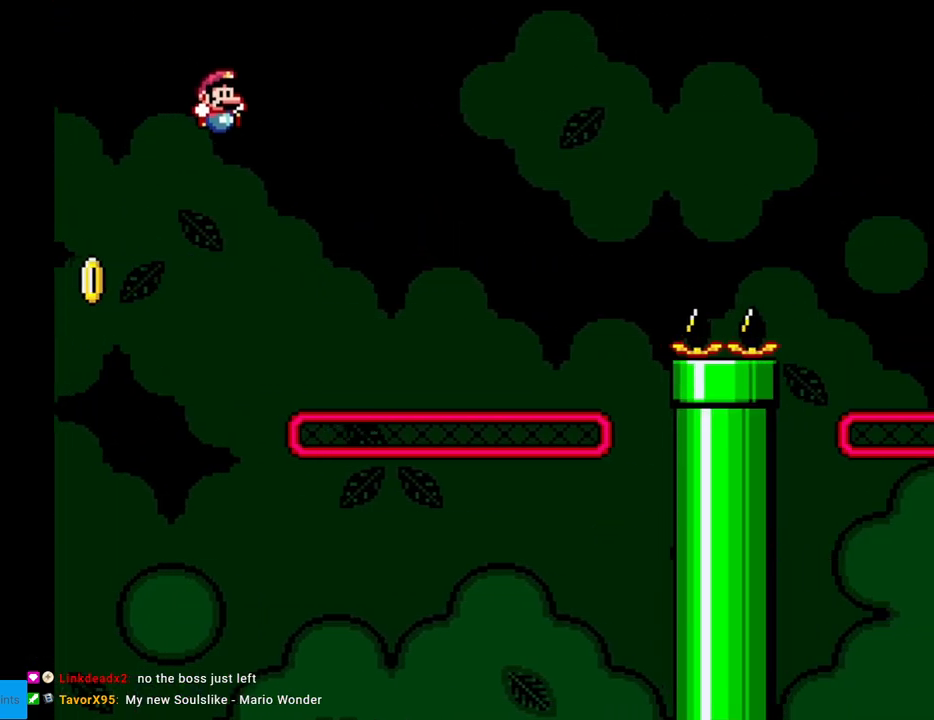
{"buttons": ["Y", "DPAD_UP"], "events": [[500, "B", "up"], [500, "DPAD_RIGHT", "up"], [500, "DPAD_UP", "down"]]}
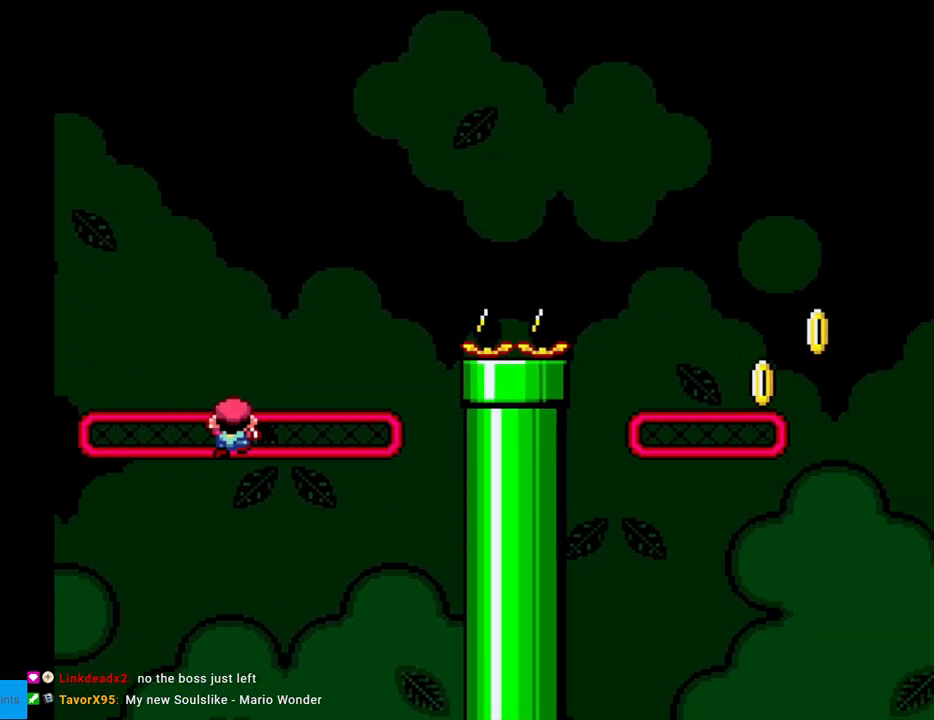
{"buttons": ["Y", "DPAD_RIGHT"], "events": [[67, "DPAD_RIGHT", "down"], [333, "DPAD_UP", "up"]]}
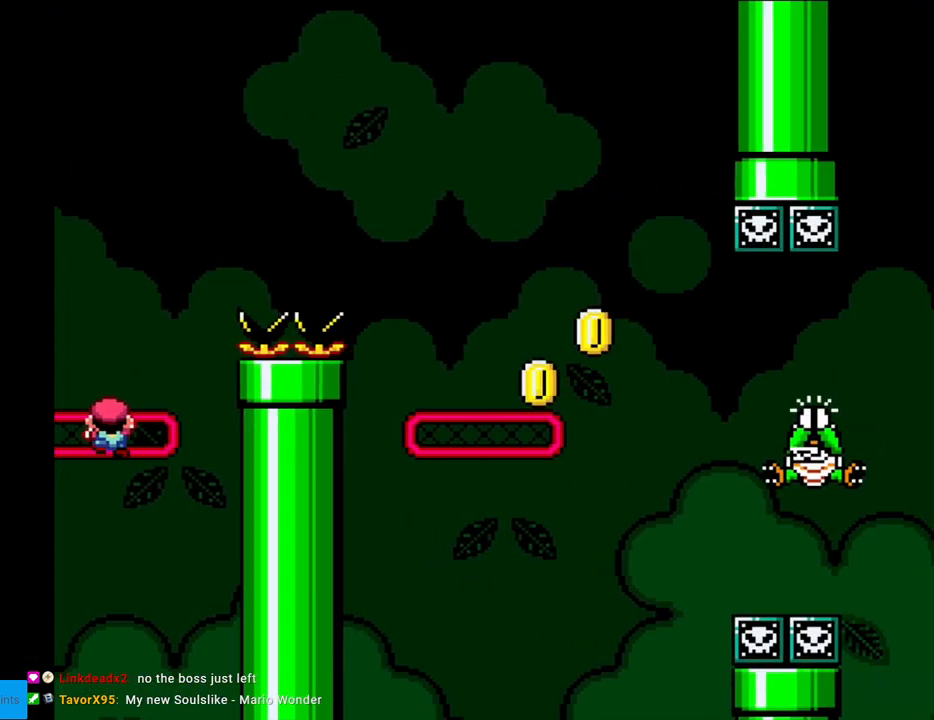
{"buttons": ["Y", "DPAD_RIGHT"], "events": [[100, "B", "down"], [400, "B", "up"]]}
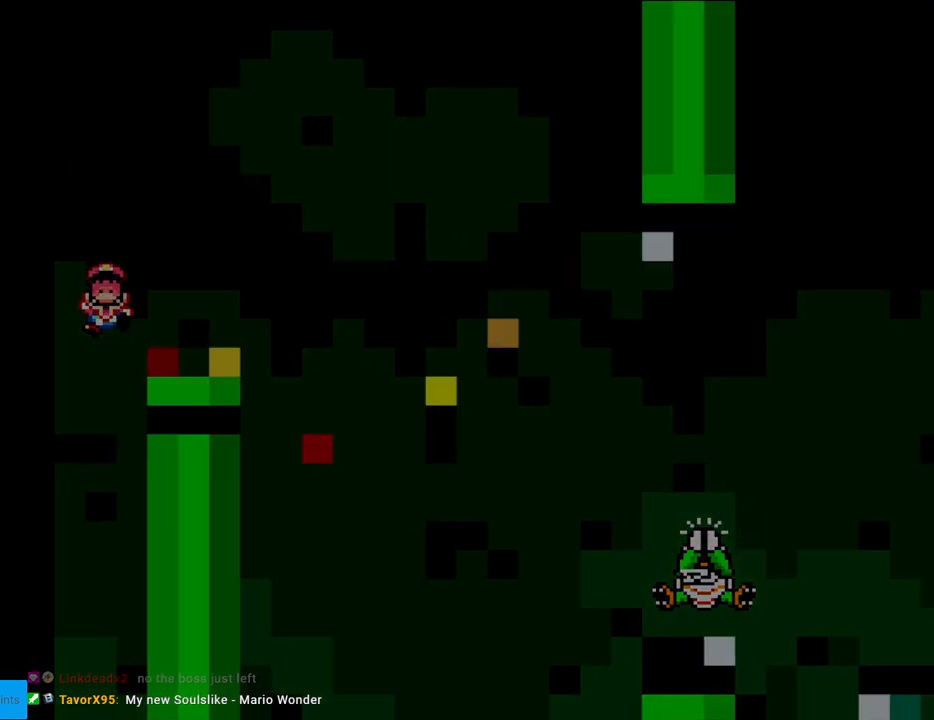
{"buttons": [], "events": [[217, "DPAD_RIGHT", "up"], [350, "Y", "up"]]}
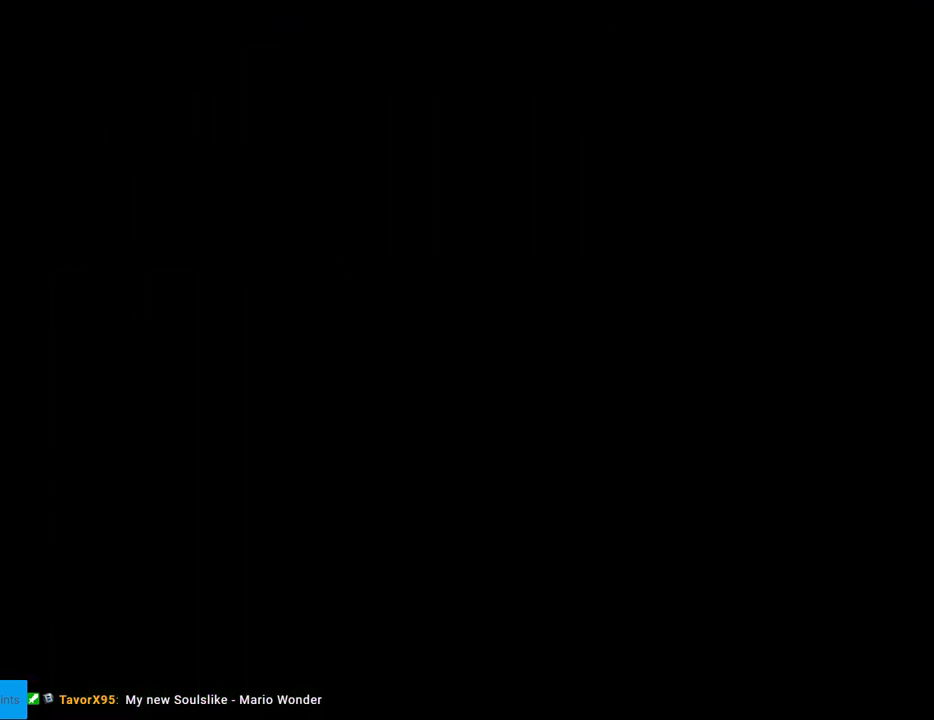
{"buttons": [], "events": []}
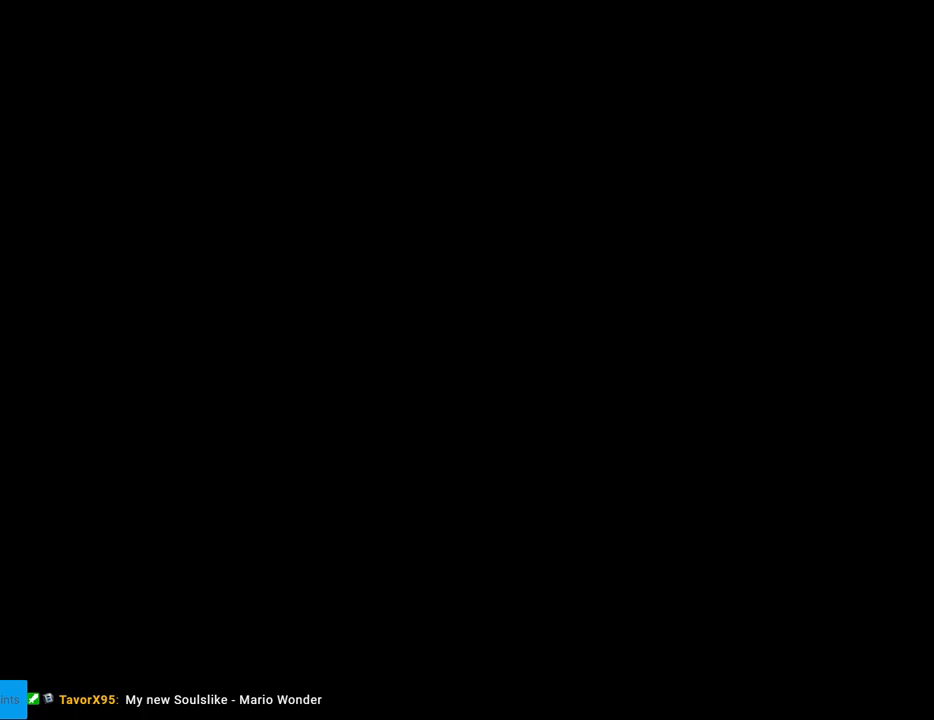
{"buttons": [], "events": []}
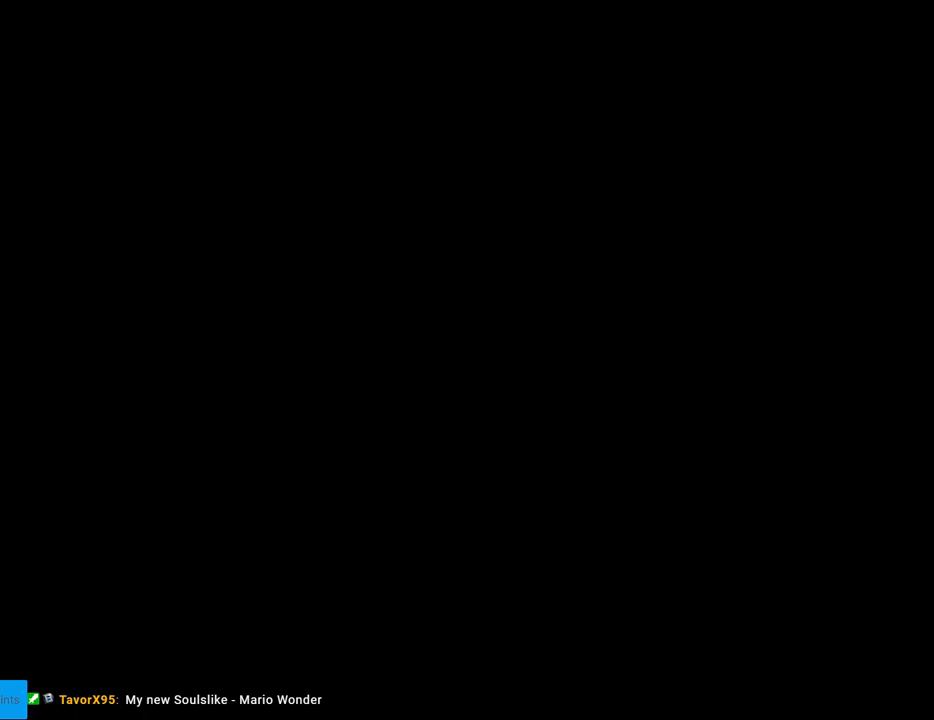
{"buttons": [], "events": []}
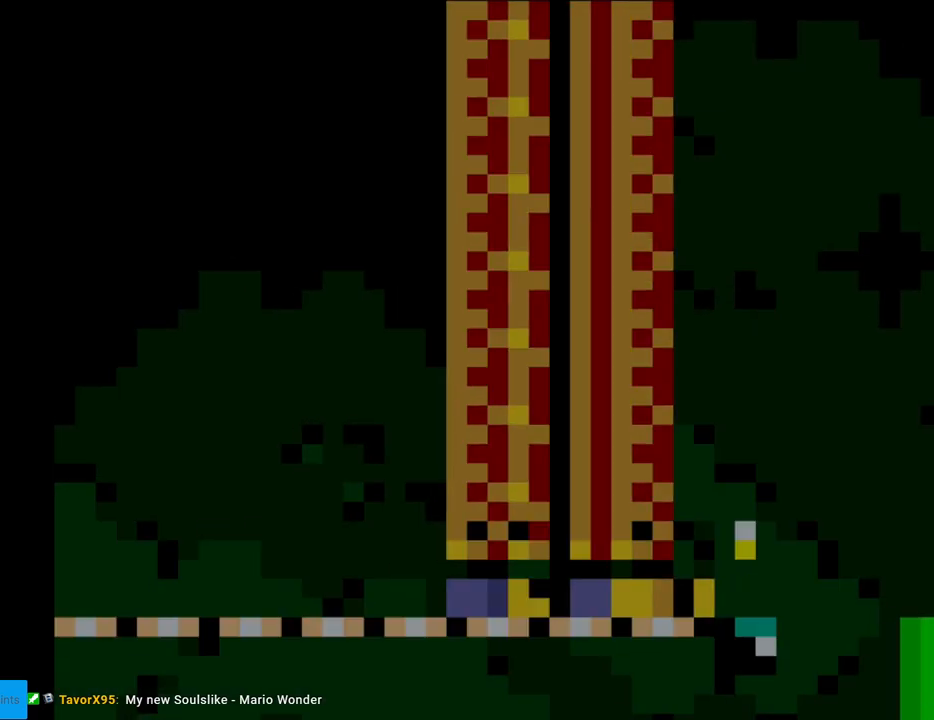
{"buttons": ["DPAD_RIGHT"], "events": [[433, "DPAD_RIGHT", "down"]]}
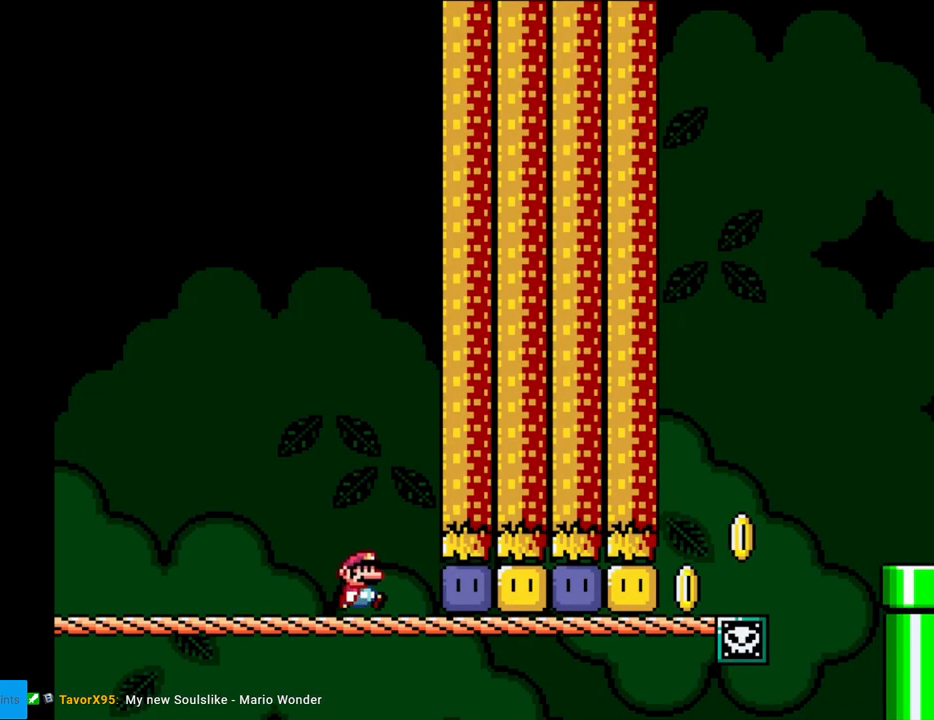
{"buttons": ["Y", "DPAD_RIGHT"], "events": [[50, "Y", "down"], [250, "Y", "up"], [333, "Y", "down"], [400, "Y", "up"], [467, "Y", "down"]]}
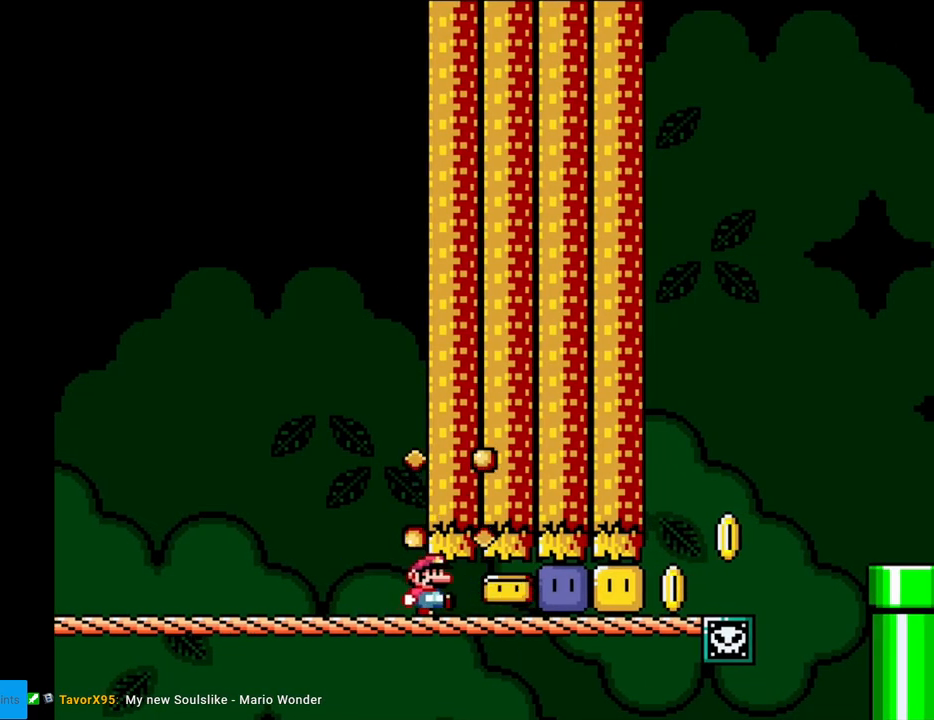
{"buttons": ["DPAD_RIGHT"], "events": [[283, "Y", "up"], [350, "Y", "down"], [450, "Y", "up"]]}
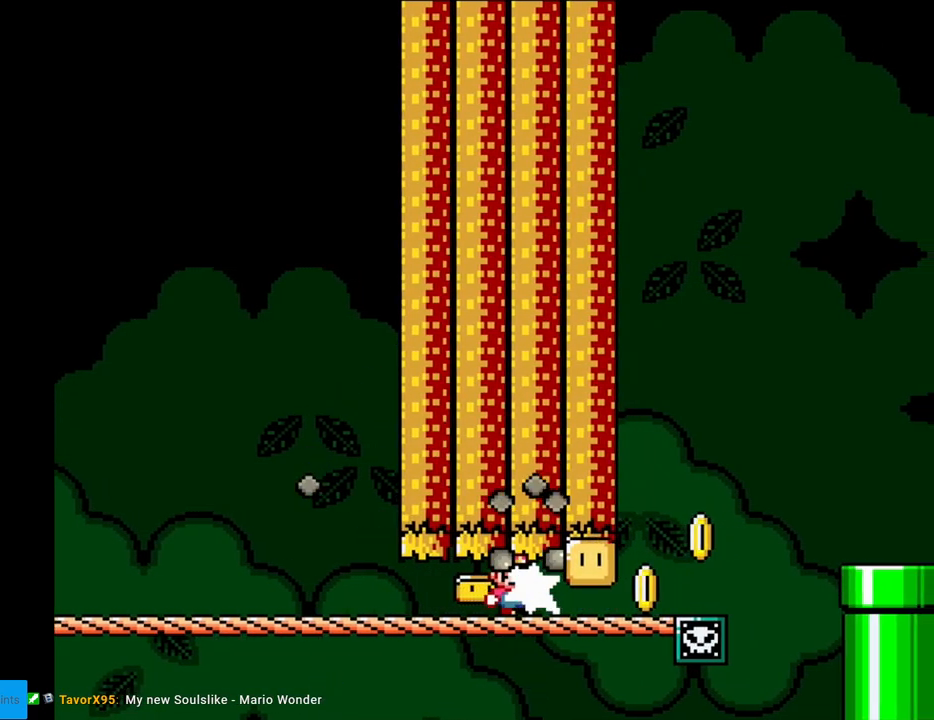
{"buttons": ["B", "Y", "DPAD_RIGHT"], "events": [[17, "Y", "down"], [417, "B", "down"]]}
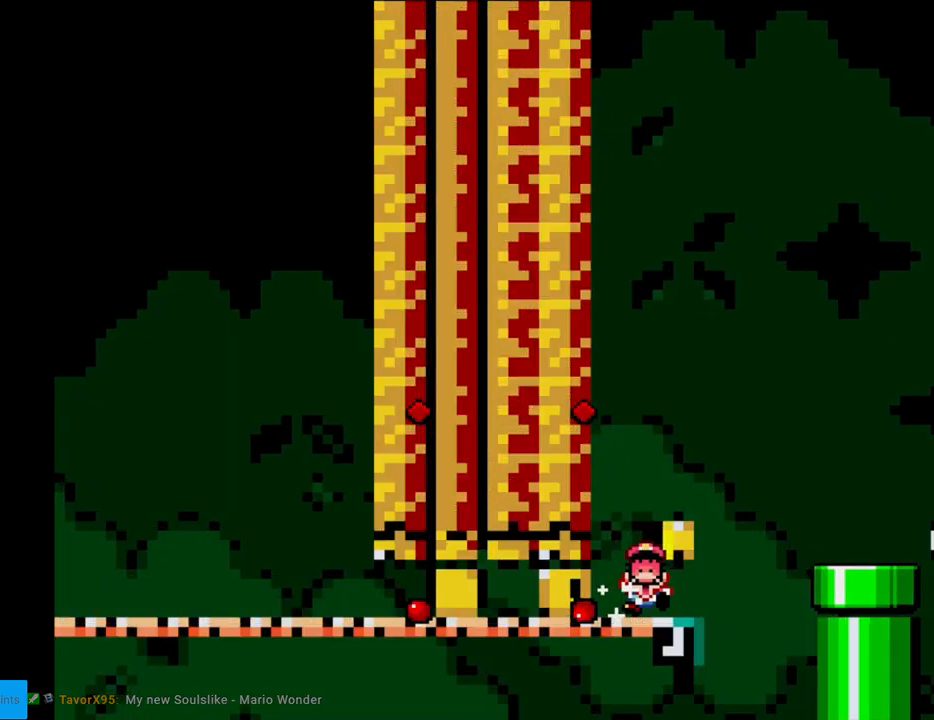
{"buttons": [], "events": [[67, "B", "up"], [267, "DPAD_RIGHT", "up"], [333, "Y", "up"]]}
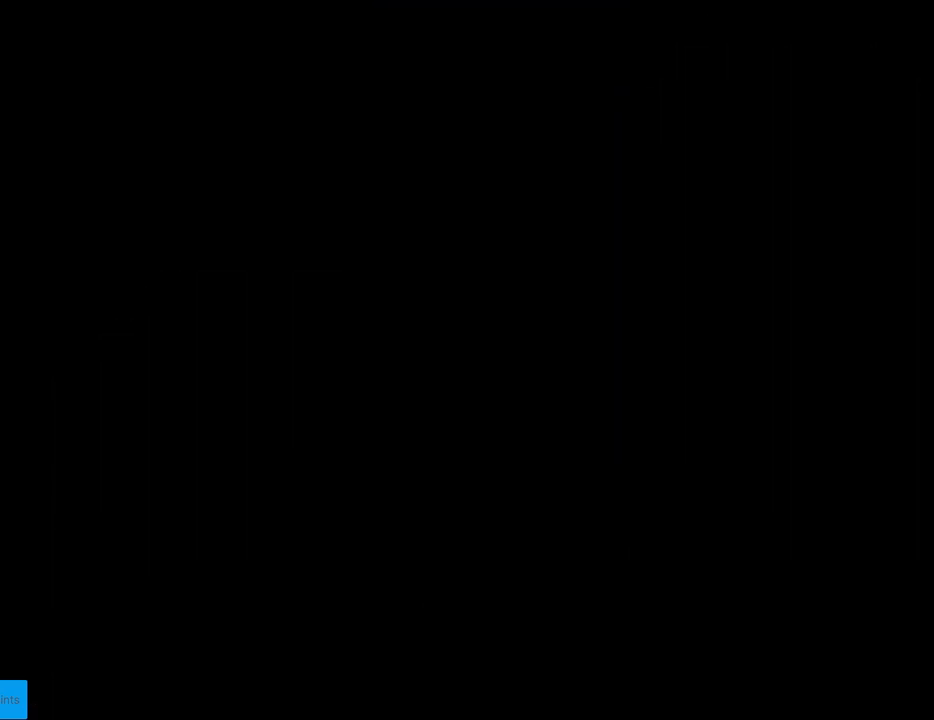
{"buttons": [], "events": []}
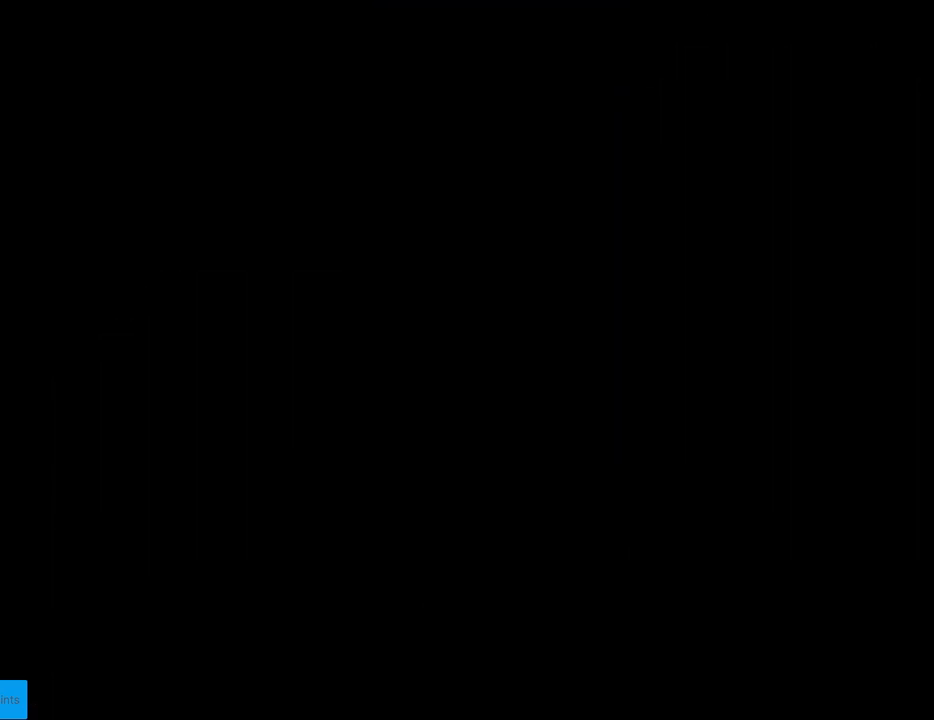
{"buttons": [], "events": []}
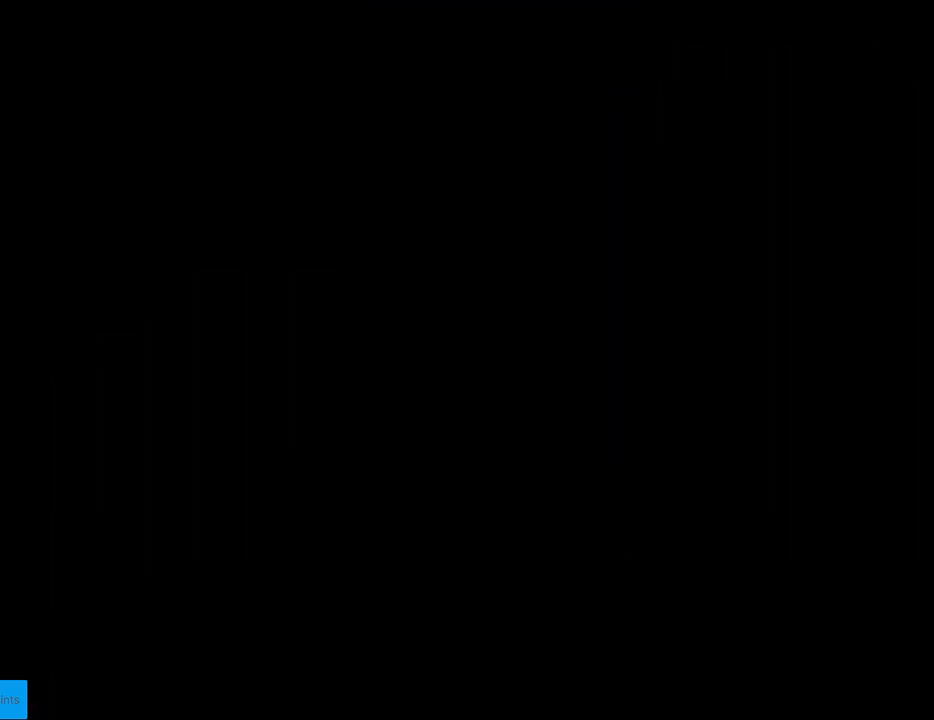
{"buttons": [], "events": []}
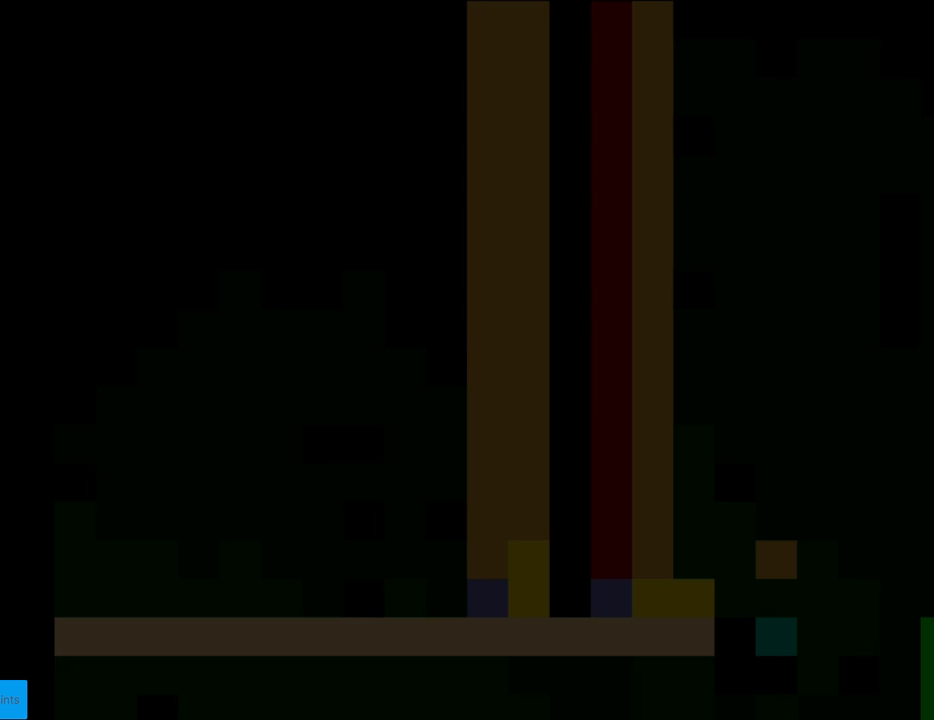
{"buttons": ["Y", "DPAD_RIGHT"], "events": [[383, "Y", "down"], [400, "DPAD_RIGHT", "down"]]}
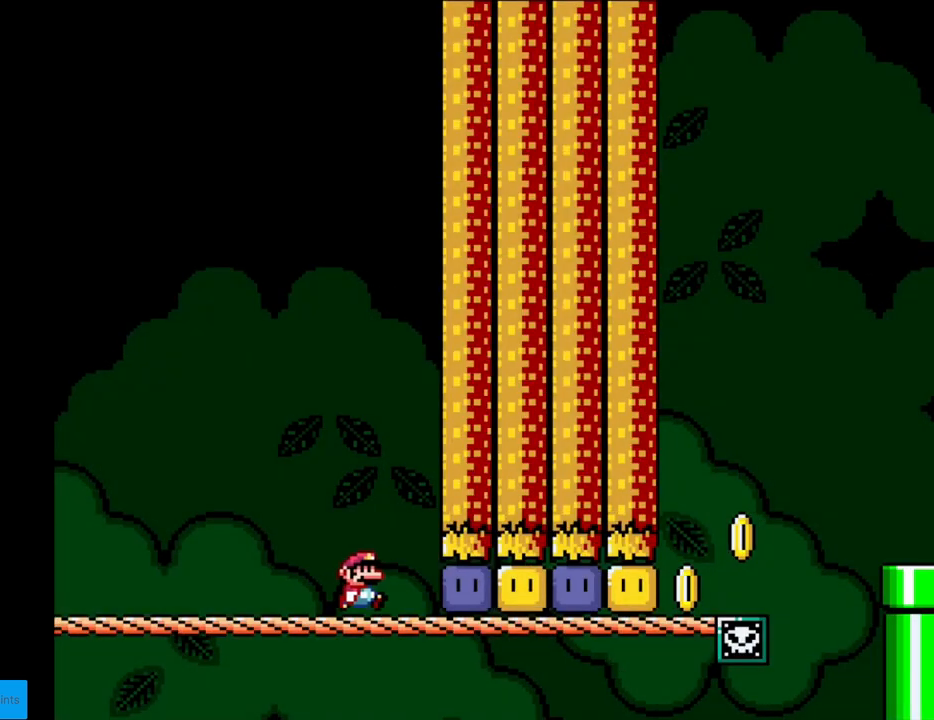
{"buttons": ["Y", "DPAD_RIGHT"], "events": [[250, "Y", "up"], [317, "Y", "down"], [417, "Y", "up"], [467, "Y", "down"]]}
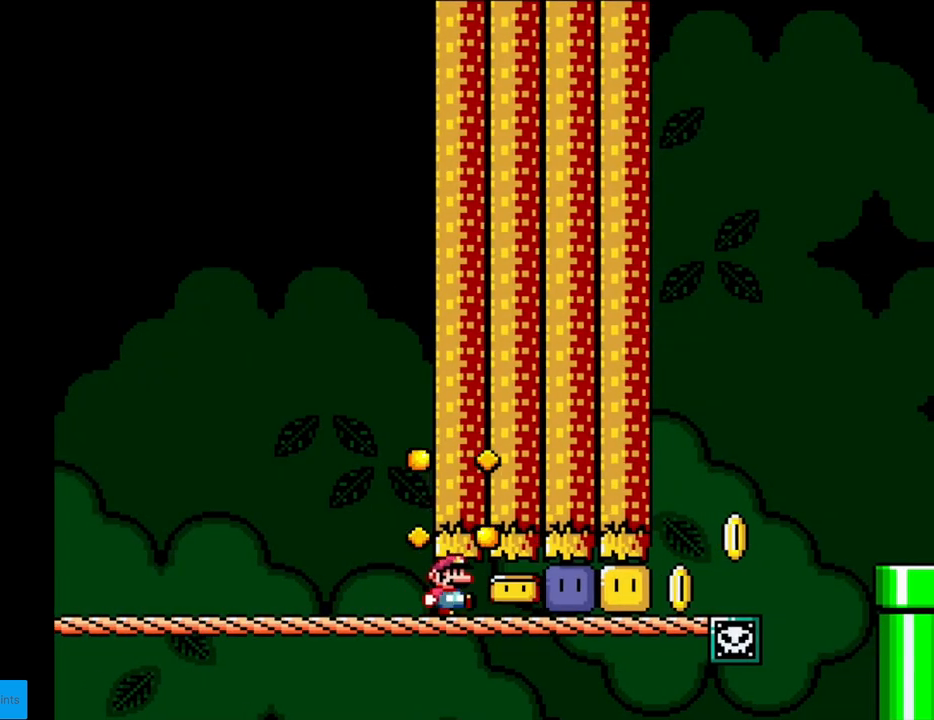
{"buttons": ["Y", "DPAD_RIGHT"], "events": [[250, "Y", "up"], [317, "Y", "down"], [433, "Y", "up"], [450, "Y", "down"]]}
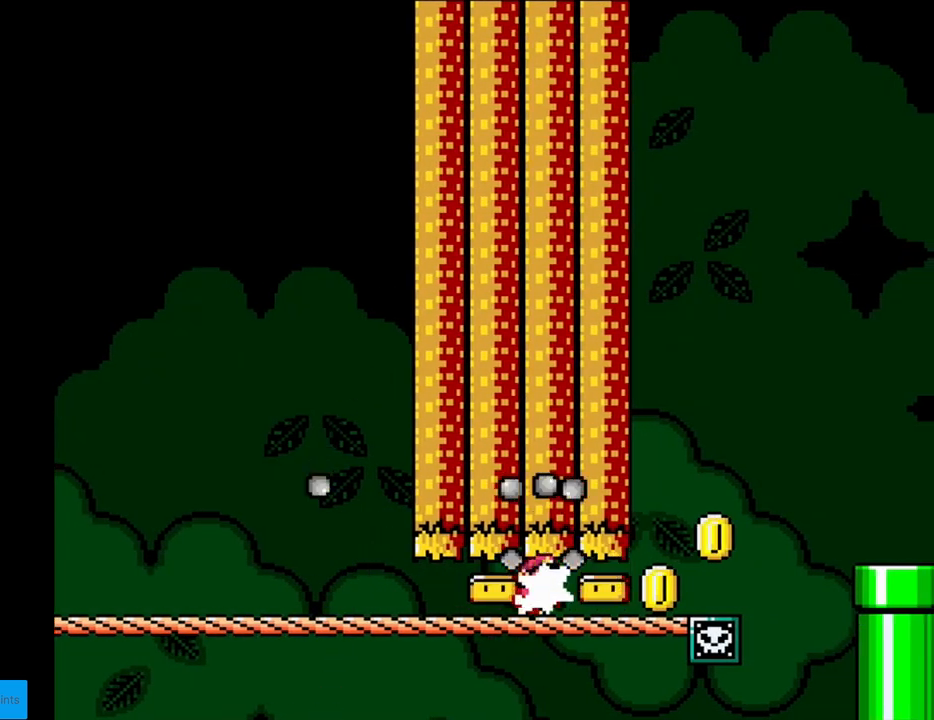
{"buttons": ["B", "Y", "DPAD_RIGHT"], "events": [[317, "B", "down"], [450, "B", "up"], [500, "B", "down"]]}
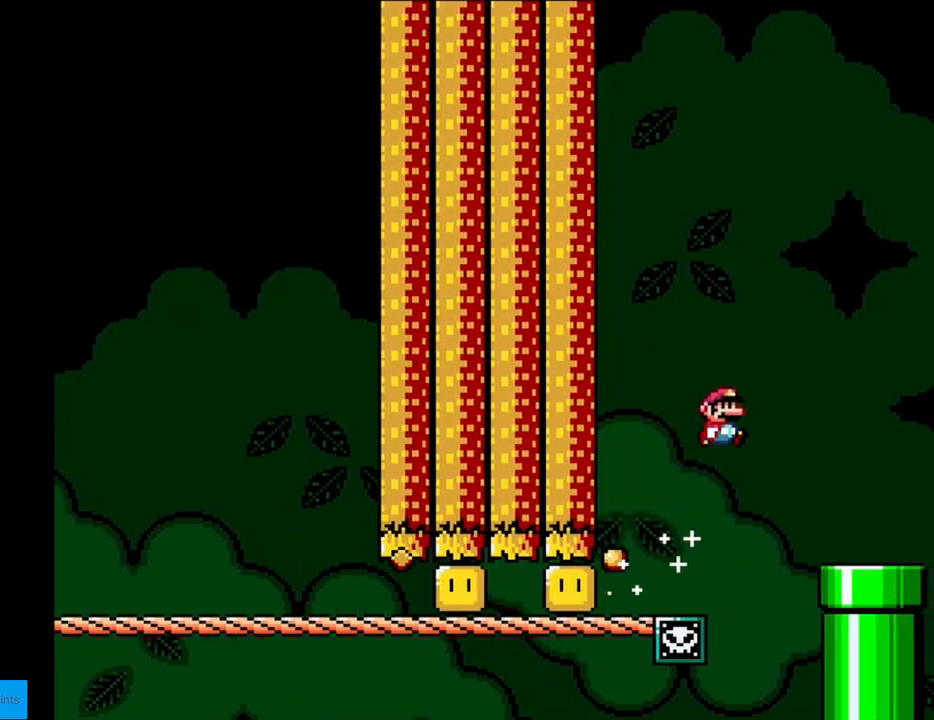
{"buttons": ["Y"], "events": [[267, "DPAD_RIGHT", "up"], [283, "DPAD_LEFT", "down"], [417, "DPAD_LEFT", "up"], [500, "B", "up"]]}
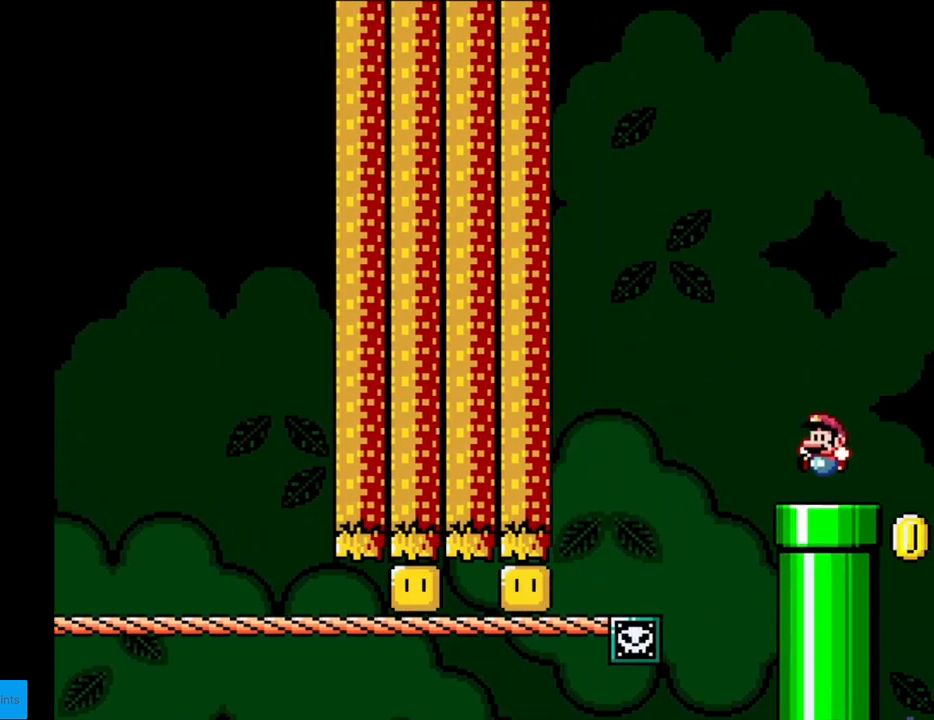
{"buttons": ["Y"], "events": []}
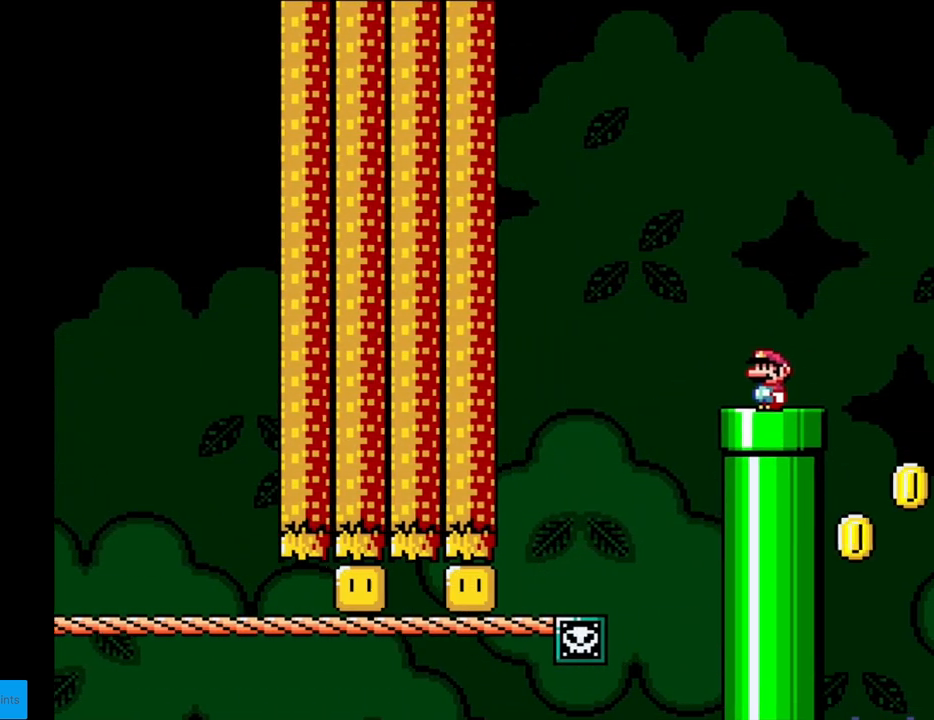
{"buttons": ["Y"], "events": []}
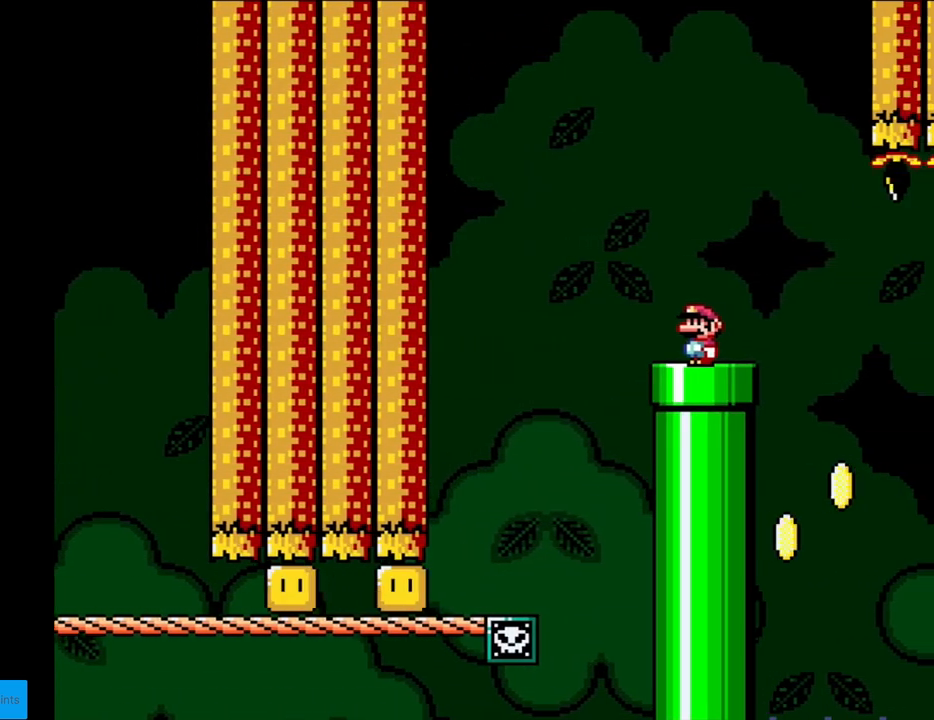
{"buttons": ["Y"], "events": []}
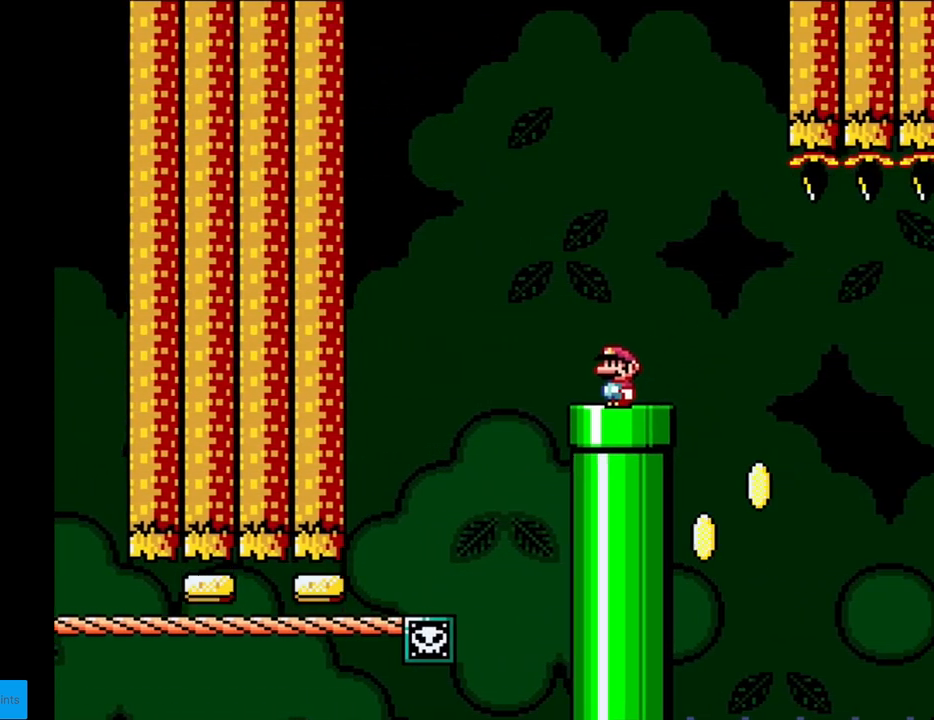
{"buttons": ["Y"], "events": []}
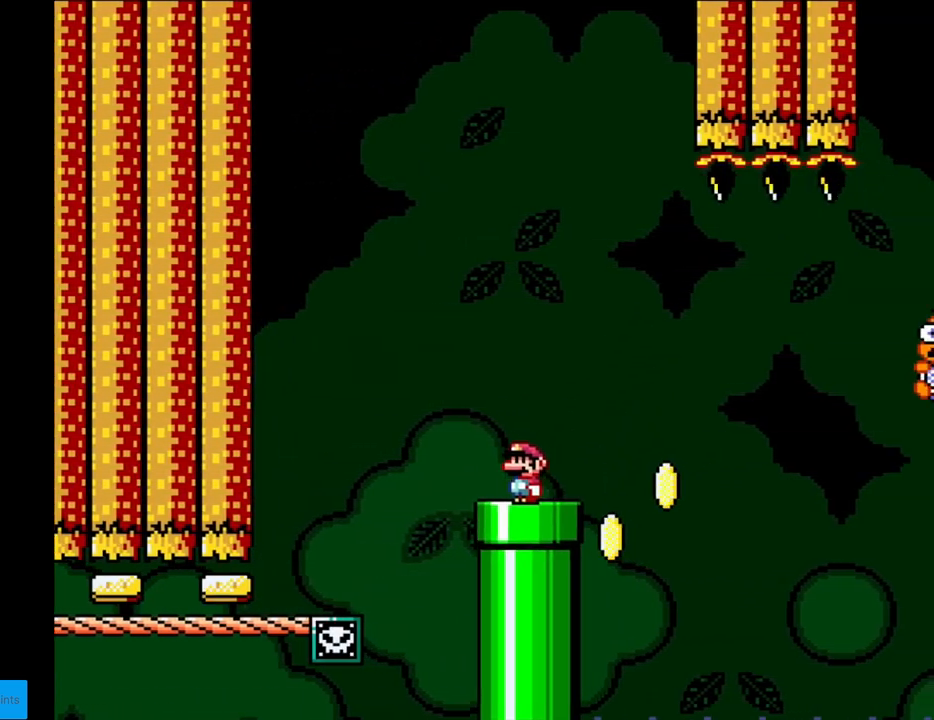
{"buttons": ["Y", "DPAD_RIGHT"], "events": [[267, "DPAD_RIGHT", "down"]]}